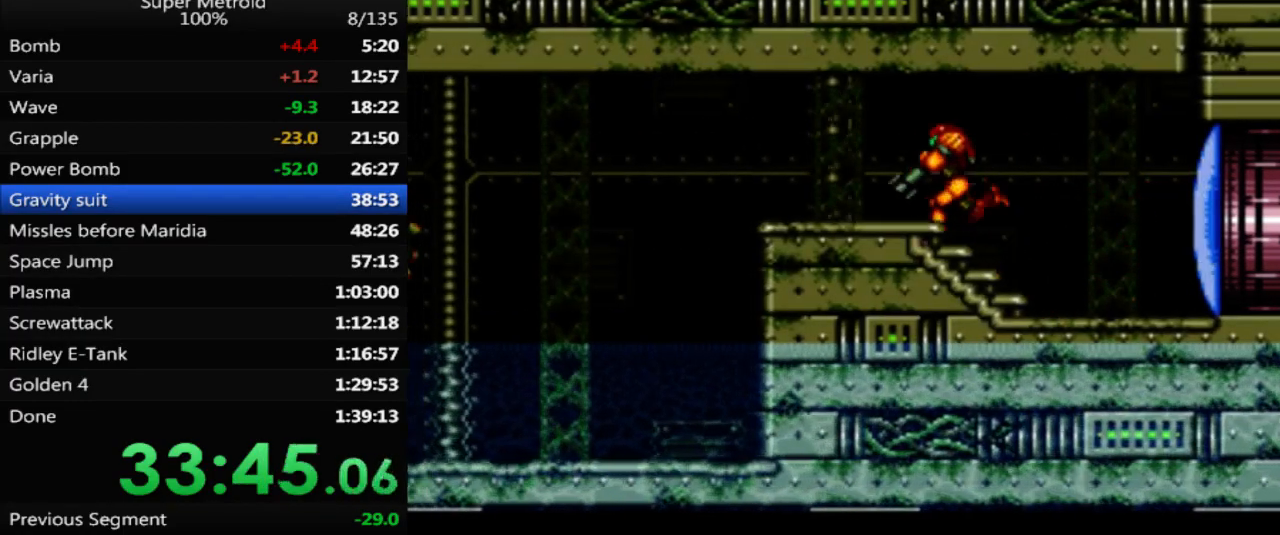
Gameplay with a controller (Nintendo layout); each line is a JSON object with the inputs held at the frame after it. "events" lists button and stick changes between this image and that frame as [ms after this image, input, new state], when the widget could be followed in between. Not read: L3 R3 SELECT.
{"buttons": ["B", "DPAD_LEFT"], "events": [[133, "X", "down"], [300, "X", "up"], [383, "L1", "up"]]}
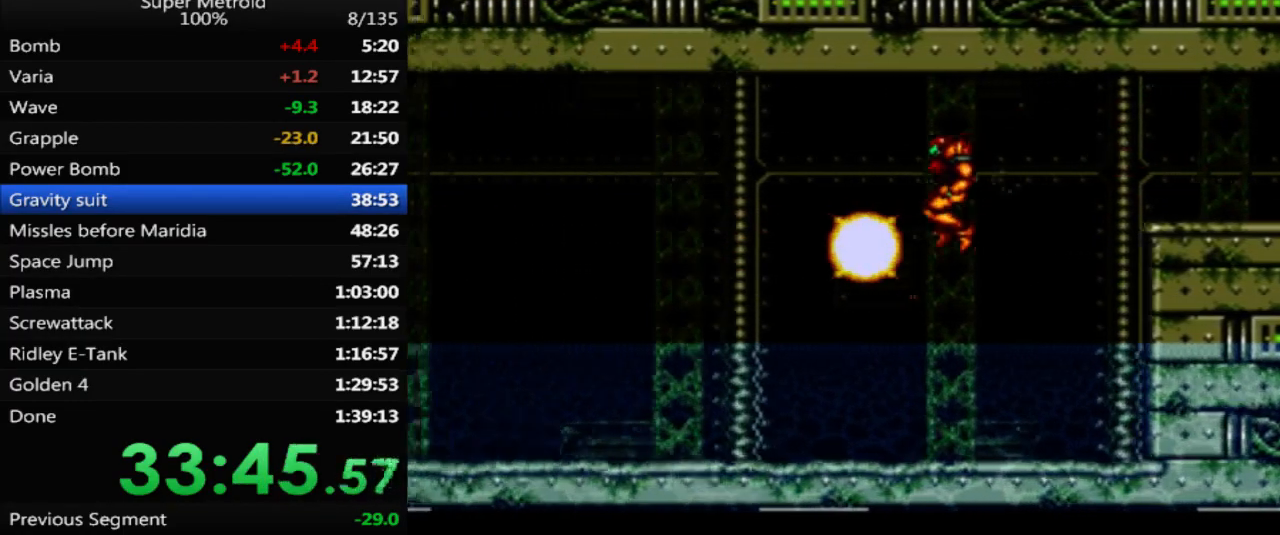
{"buttons": ["A", "B", "DPAD_LEFT"], "events": [[50, "Y", "down"], [200, "Y", "up"], [500, "A", "down"]]}
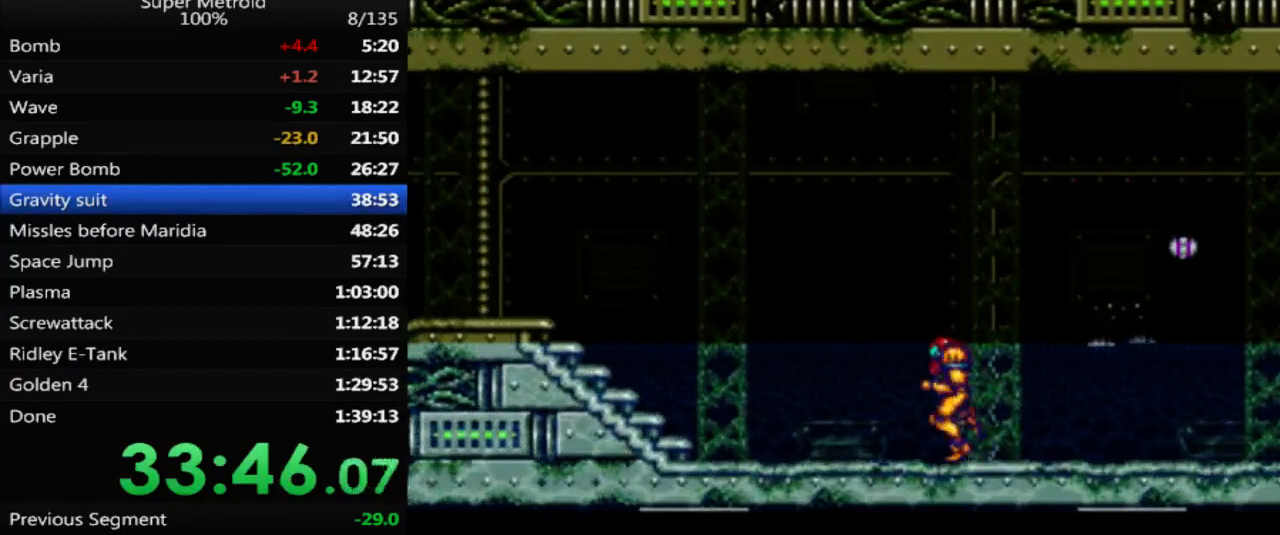
{"buttons": ["B", "DPAD_LEFT"], "events": [[300, "B", "up"], [317, "X", "down"], [333, "A", "up"], [417, "X", "up"], [467, "B", "down"]]}
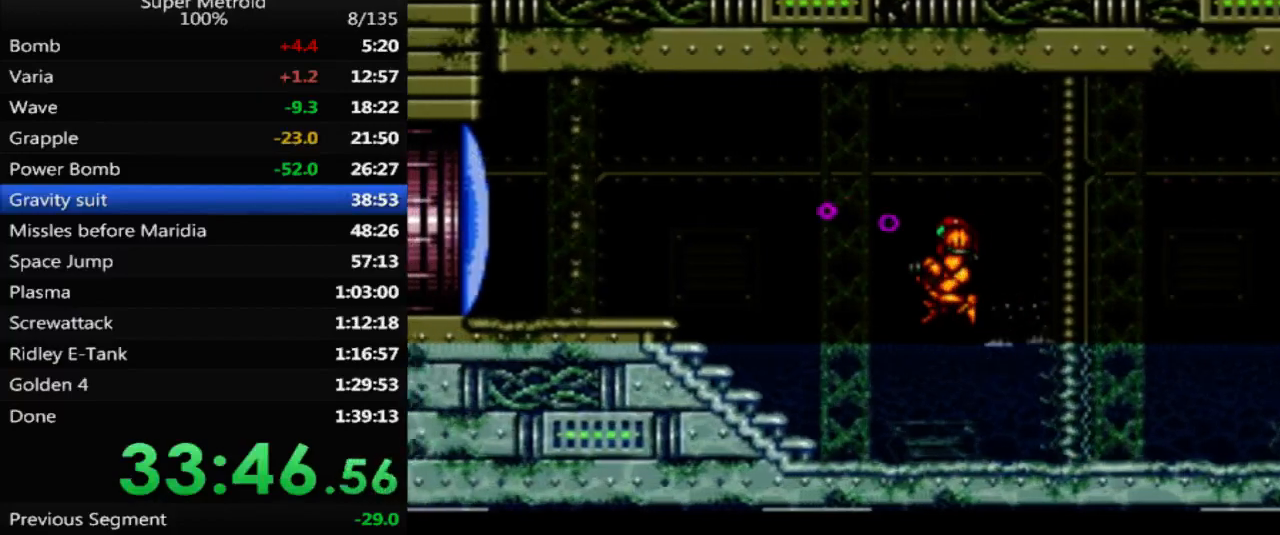
{"buttons": ["A", "B", "DPAD_LEFT"], "events": [[450, "A", "down"]]}
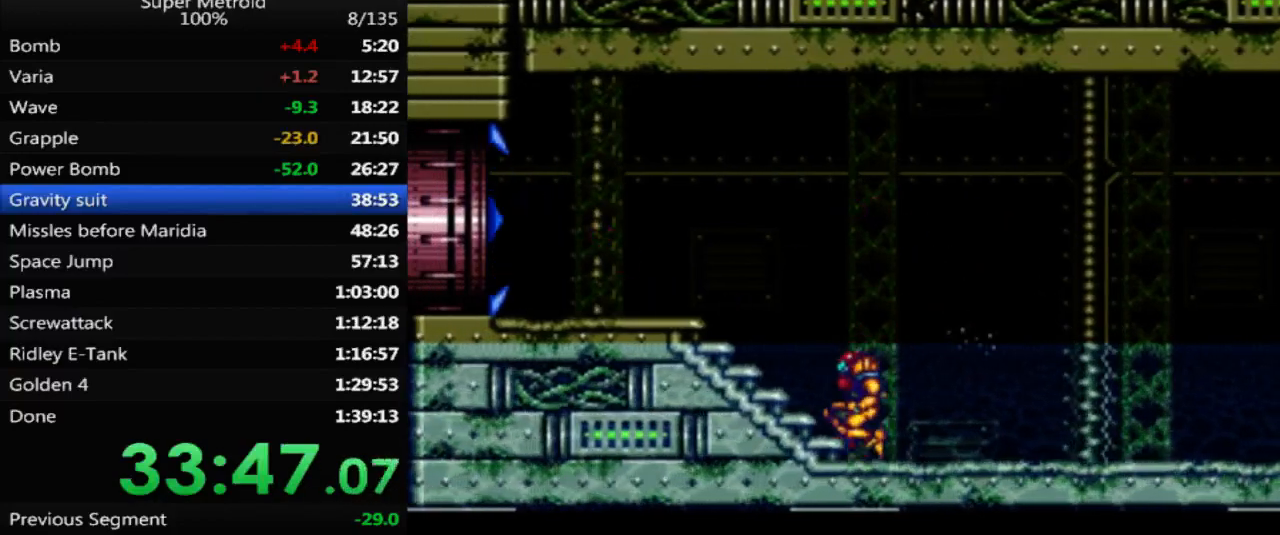
{"buttons": ["A", "B", "DPAD_LEFT"], "events": []}
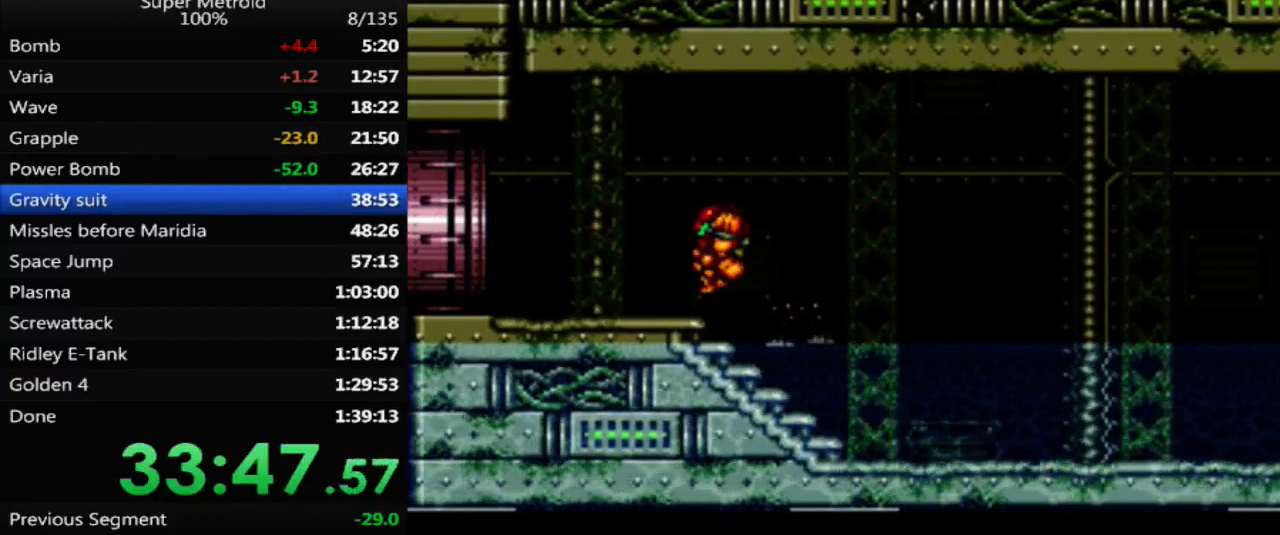
{"buttons": ["B", "DPAD_LEFT"], "events": [[17, "A", "up"]]}
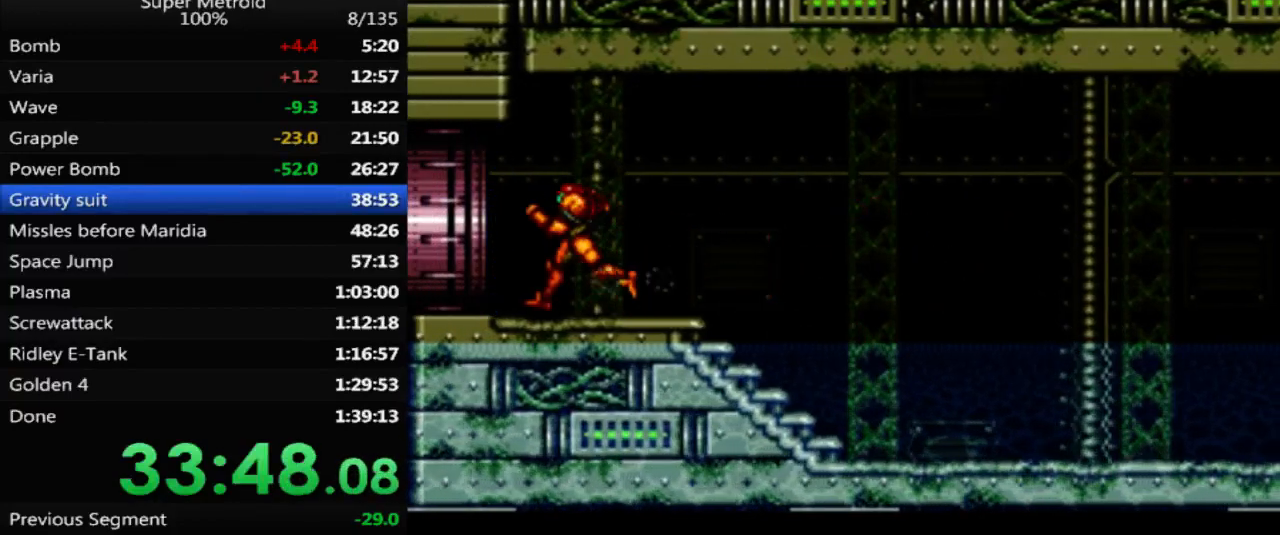
{"buttons": ["B"], "events": [[450, "DPAD_LEFT", "up"]]}
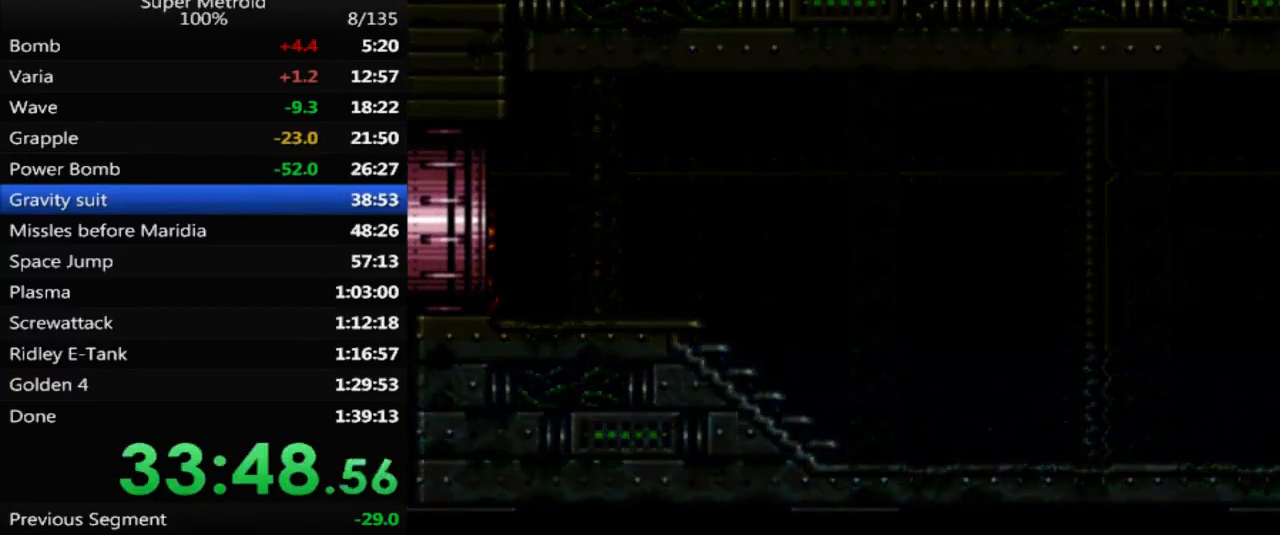
{"buttons": ["B"], "events": [[17, "B", "up"], [250, "B", "down"], [333, "B", "up"], [467, "B", "down"]]}
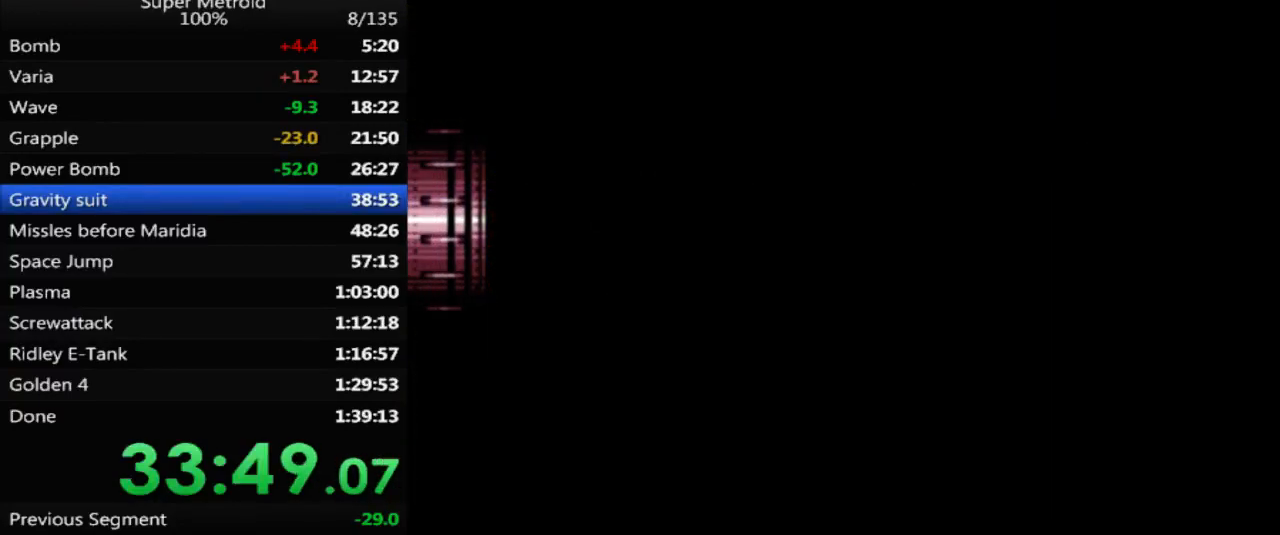
{"buttons": ["B"], "events": [[17, "B", "up"], [133, "B", "down"], [183, "B", "up"], [267, "B", "down"]]}
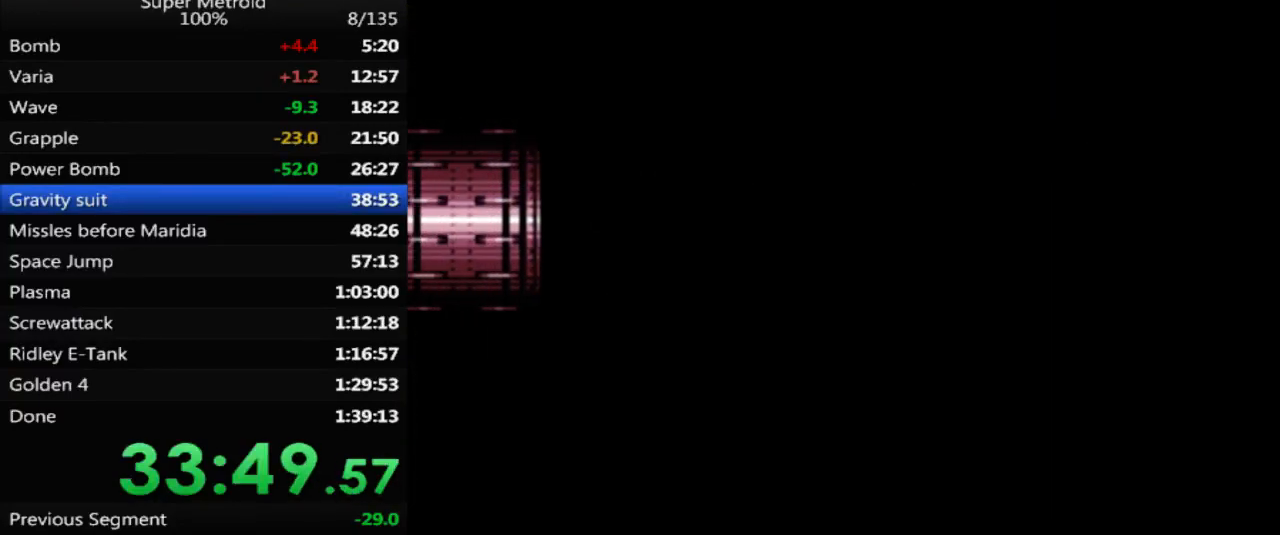
{"buttons": ["B"], "events": []}
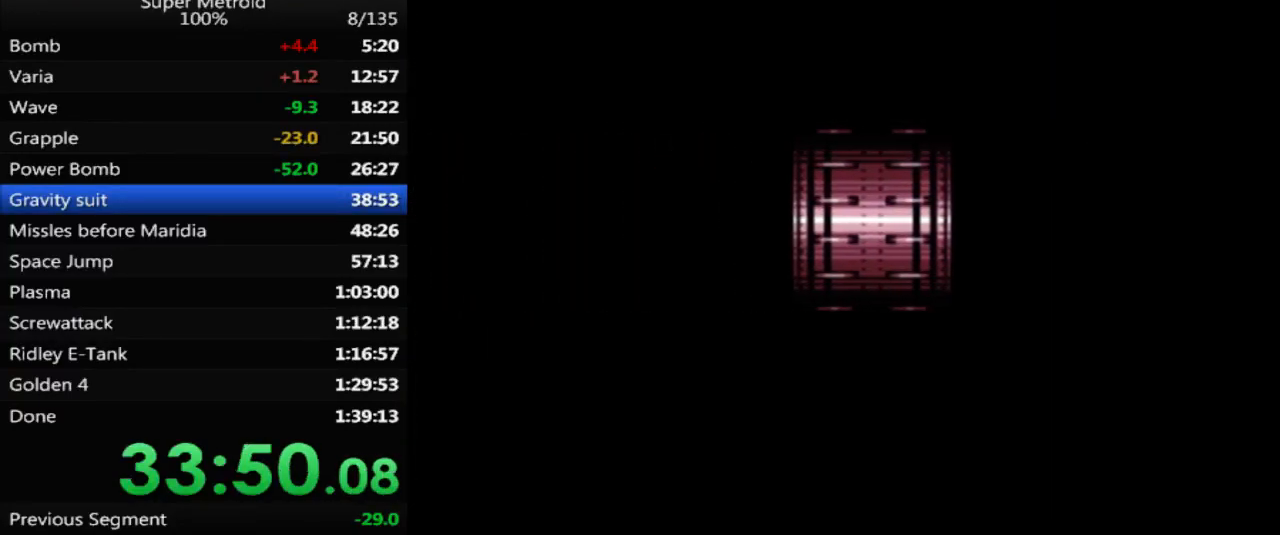
{"buttons": ["B"], "events": []}
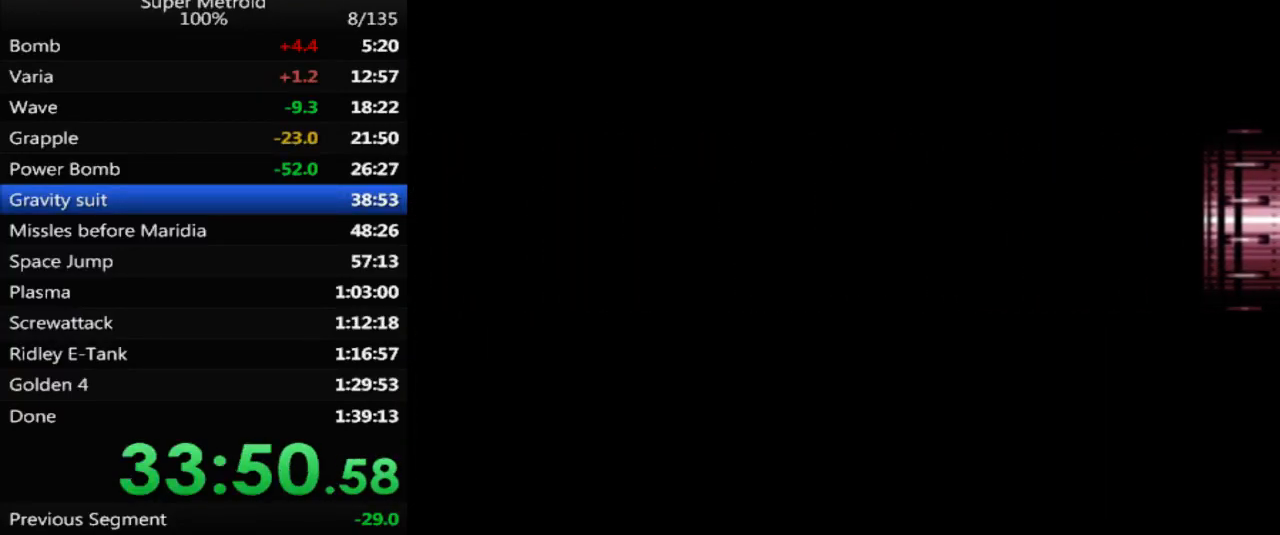
{"buttons": ["B"], "events": []}
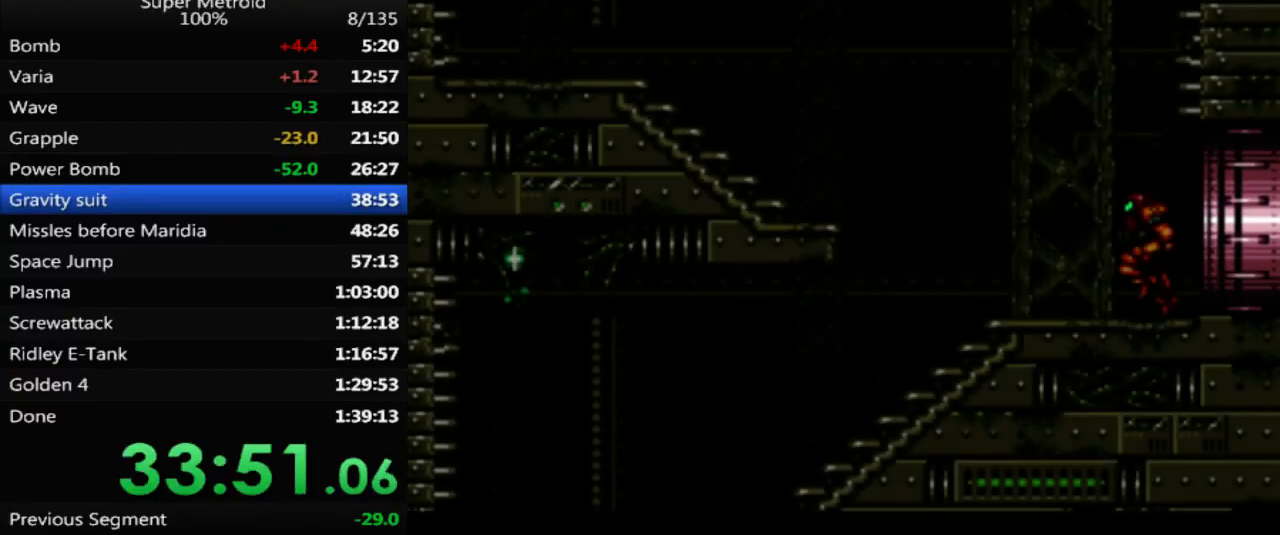
{"buttons": ["A", "B", "DPAD_LEFT"], "events": [[67, "DPAD_LEFT", "down"], [350, "A", "down"]]}
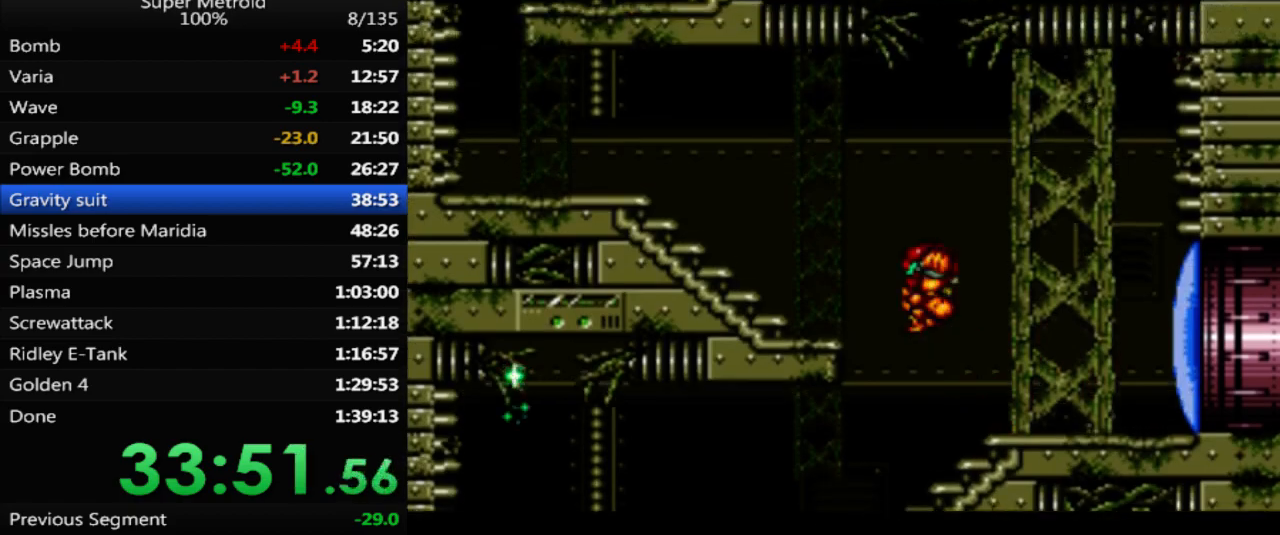
{"buttons": ["B", "DPAD_LEFT"], "events": [[17, "A", "up"], [167, "L1", "down"], [300, "L1", "up"]]}
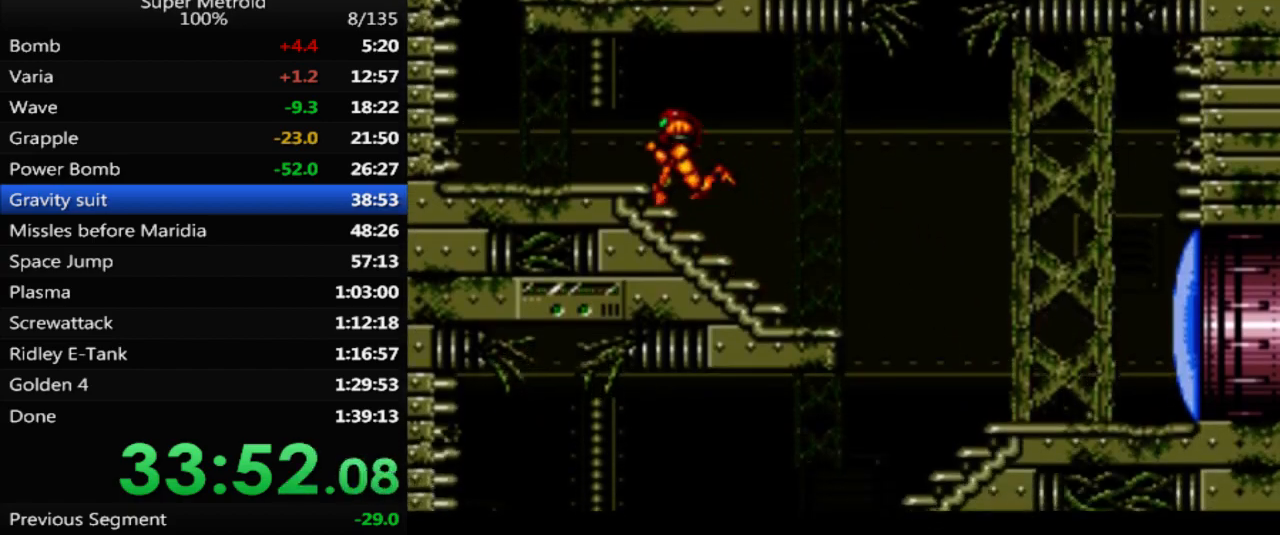
{"buttons": ["B", "DPAD_RIGHT"], "events": [[183, "DPAD_LEFT", "up"], [200, "A", "down"], [233, "DPAD_RIGHT", "down"], [417, "A", "up"]]}
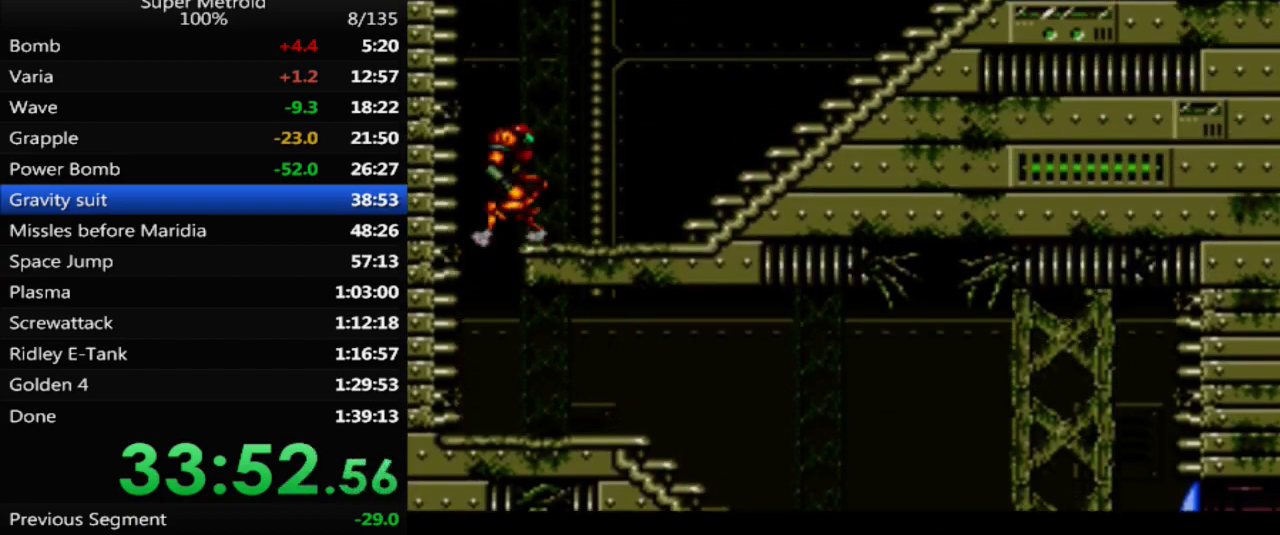
{"buttons": ["B", "DPAD_RIGHT"], "events": [[117, "L1", "down"], [217, "L1", "up"]]}
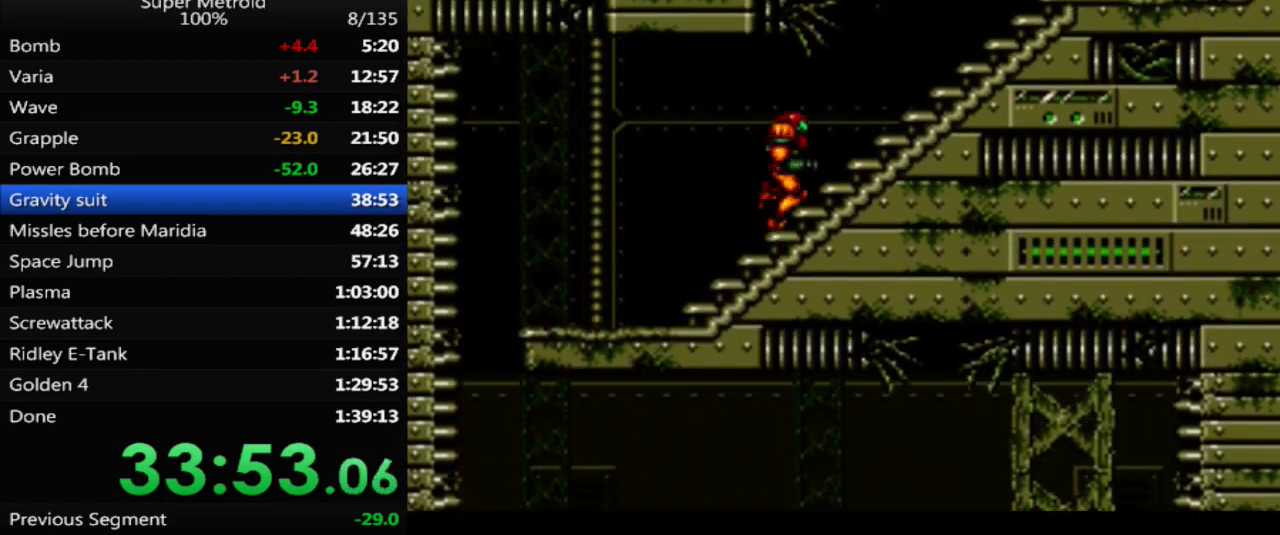
{"buttons": ["A", "B", "DPAD_LEFT"], "events": [[367, "DPAD_RIGHT", "up"], [417, "A", "down"], [417, "DPAD_LEFT", "down"]]}
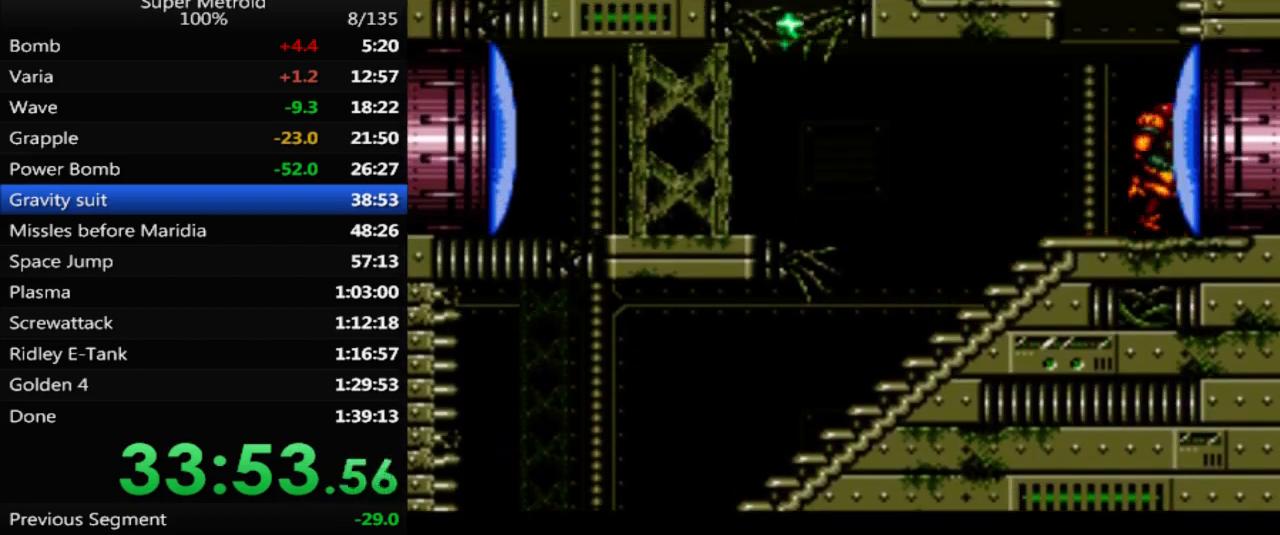
{"buttons": ["B", "DPAD_LEFT"], "events": [[267, "A", "up"], [317, "L1", "down"], [433, "L1", "up"]]}
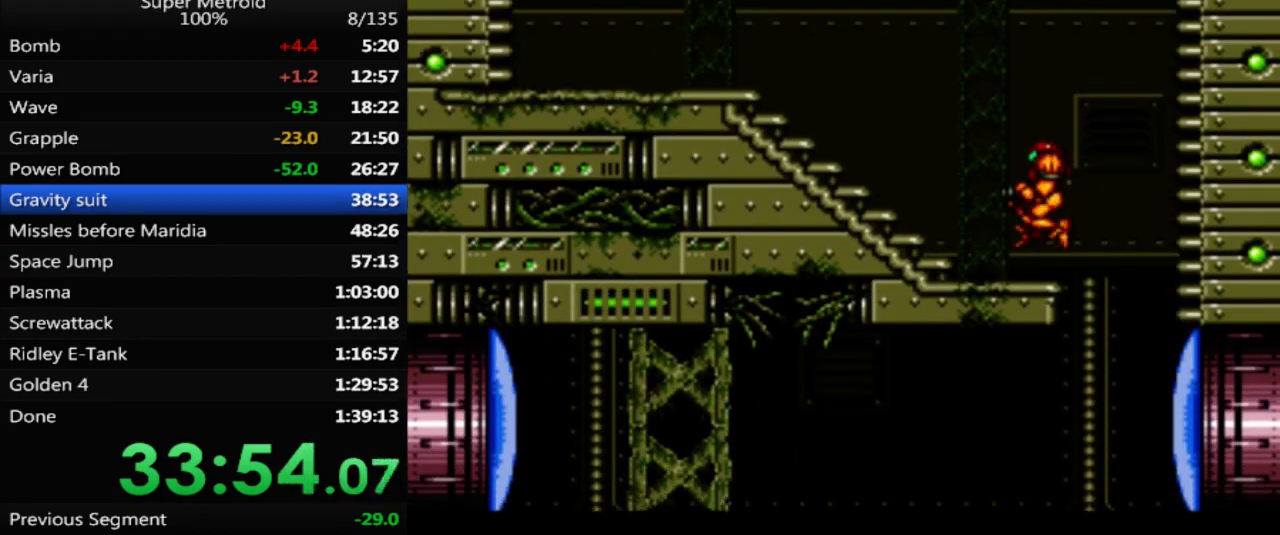
{"buttons": ["B", "DPAD_LEFT"], "events": []}
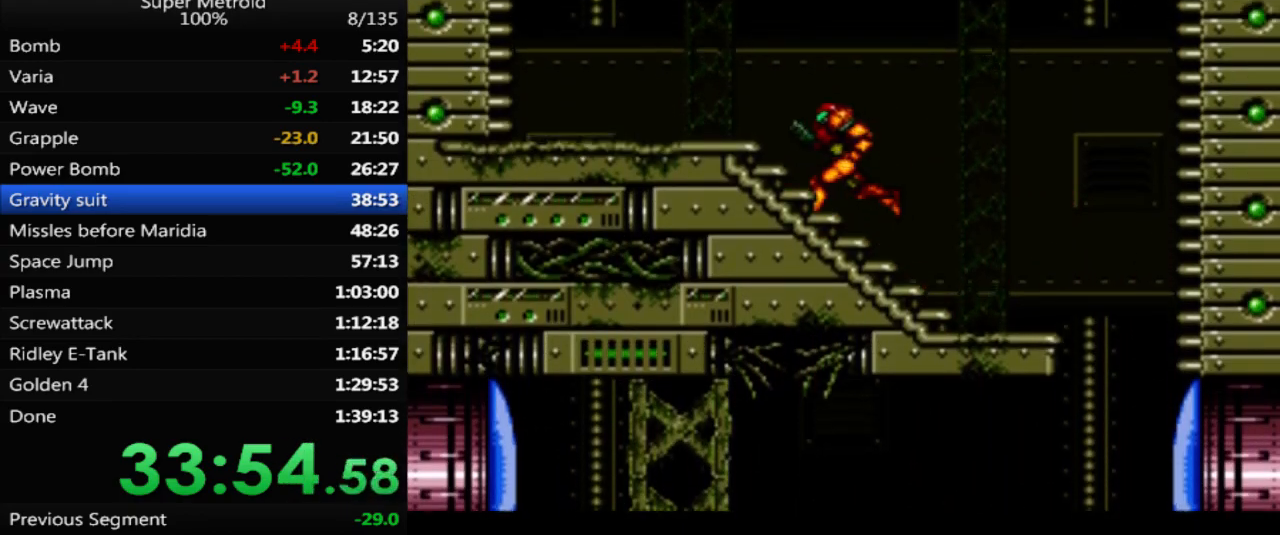
{"buttons": ["A", "B", "DPAD_RIGHT"], "events": [[167, "A", "down"], [233, "DPAD_LEFT", "up"], [300, "DPAD_RIGHT", "down"]]}
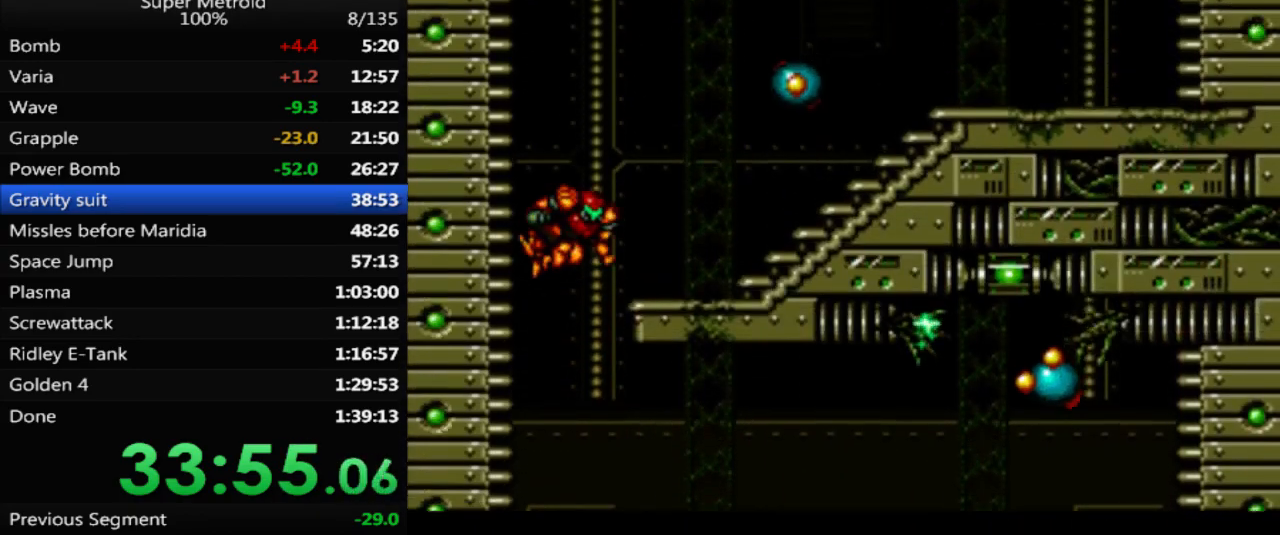
{"buttons": ["B", "DPAD_RIGHT"], "events": [[83, "A", "up"]]}
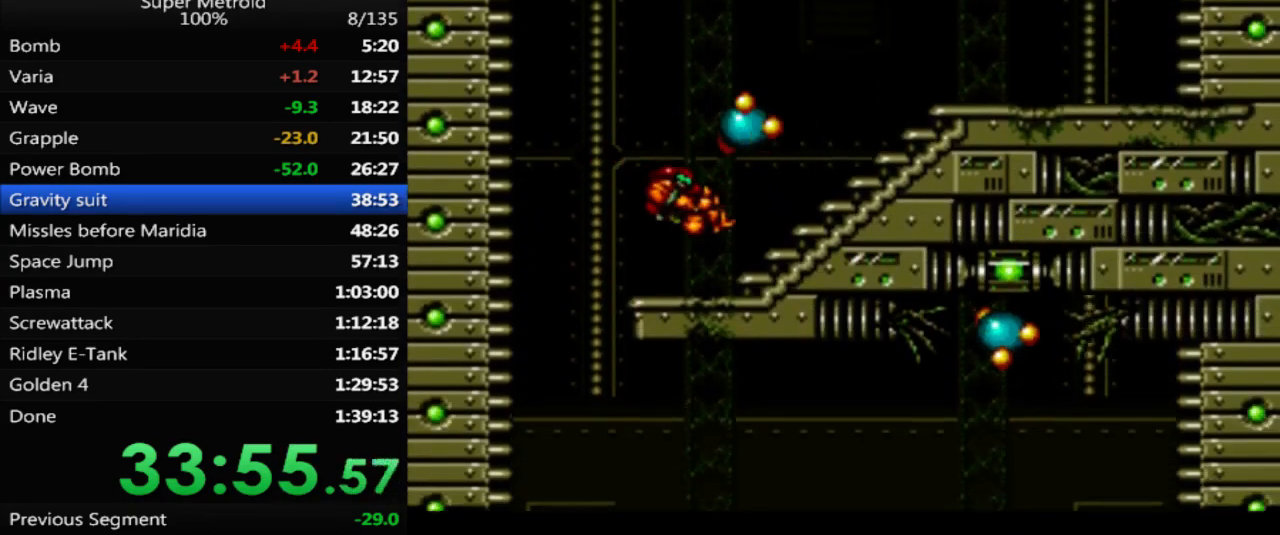
{"buttons": ["B", "DPAD_RIGHT"], "events": []}
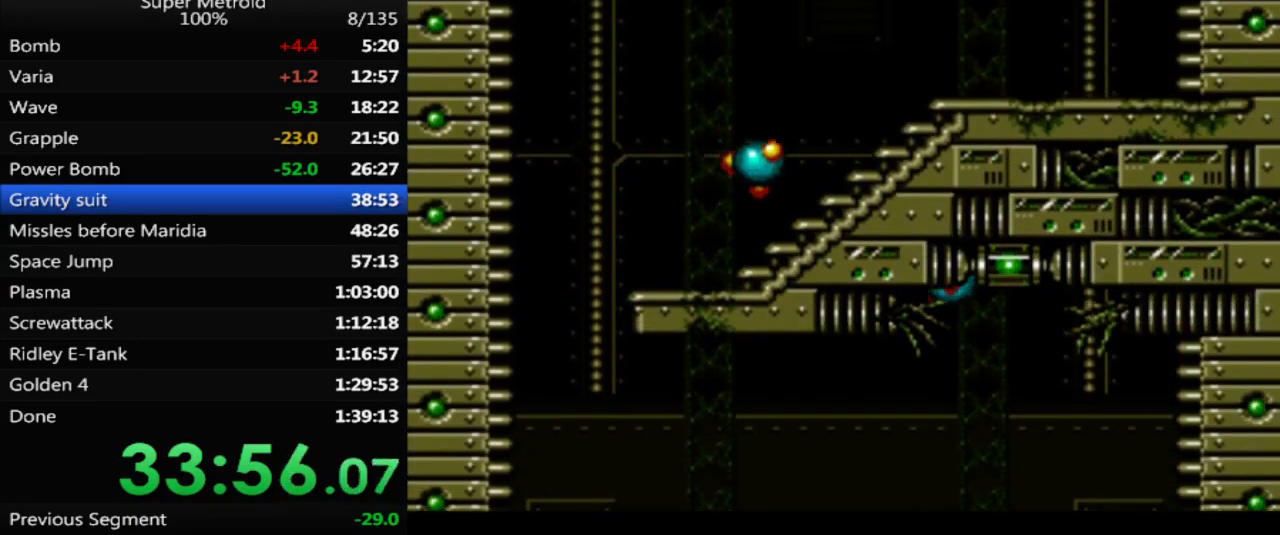
{"buttons": [], "events": [[267, "B", "up"], [300, "DPAD_RIGHT", "up"], [317, "DPAD_UP", "down"], [367, "X", "down"], [483, "X", "up"], [500, "DPAD_UP", "up"]]}
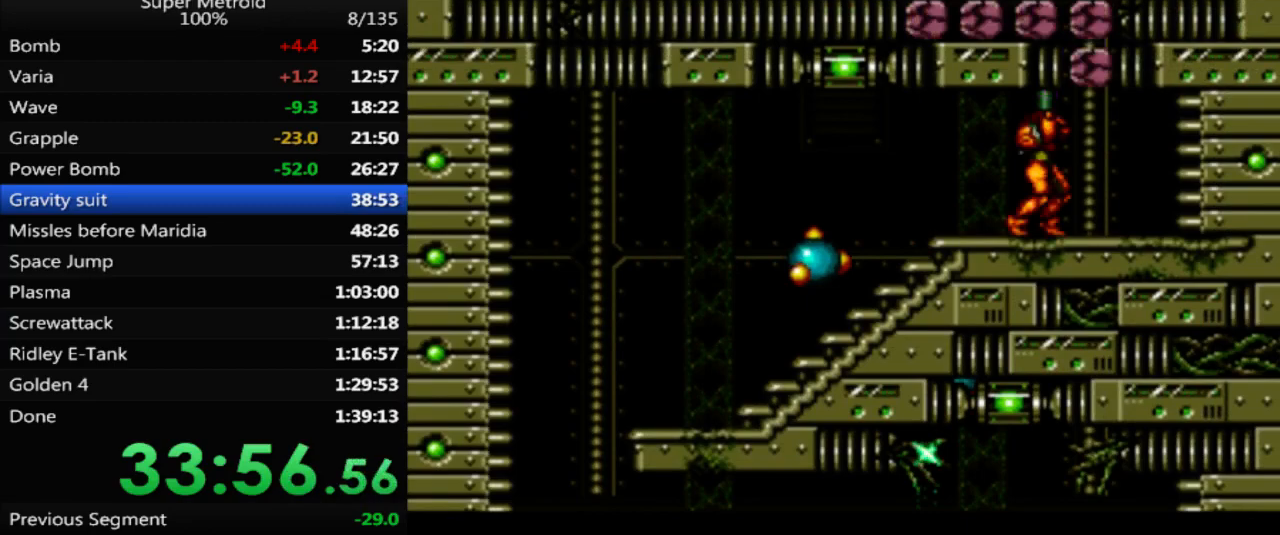
{"buttons": ["A"], "events": [[50, "DPAD_RIGHT", "down"], [167, "DPAD_RIGHT", "up"], [333, "A", "down"]]}
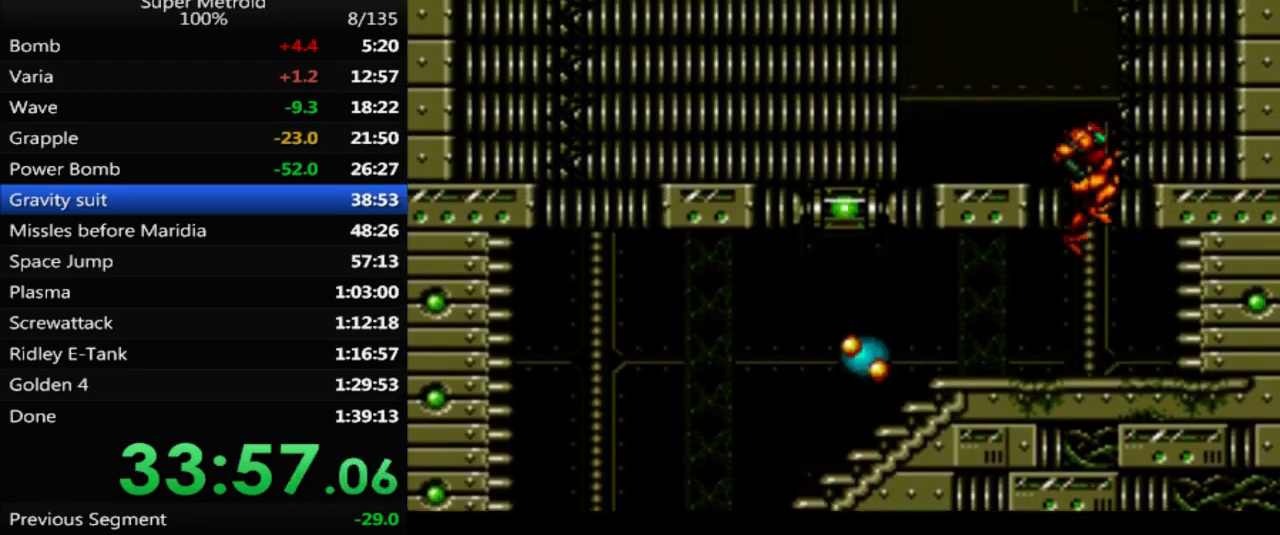
{"buttons": ["X", "DPAD_LEFT"], "events": [[100, "DPAD_LEFT", "down"], [117, "A", "up"], [417, "X", "down"]]}
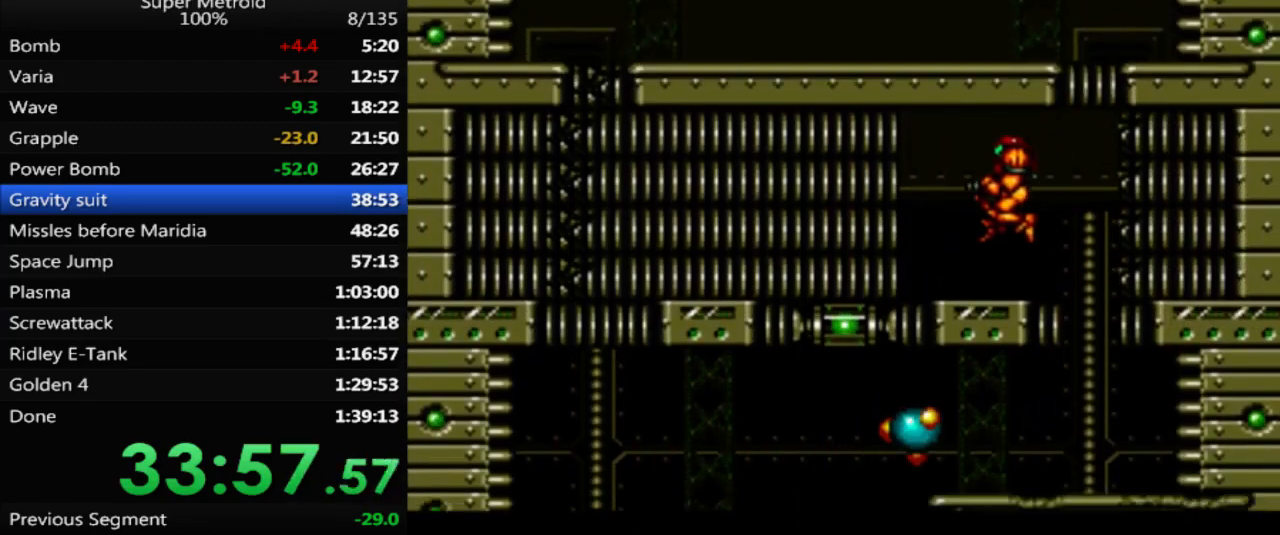
{"buttons": ["B", "DPAD_LEFT"], "events": [[17, "X", "up"], [167, "X", "down"], [250, "X", "up"], [400, "B", "down"]]}
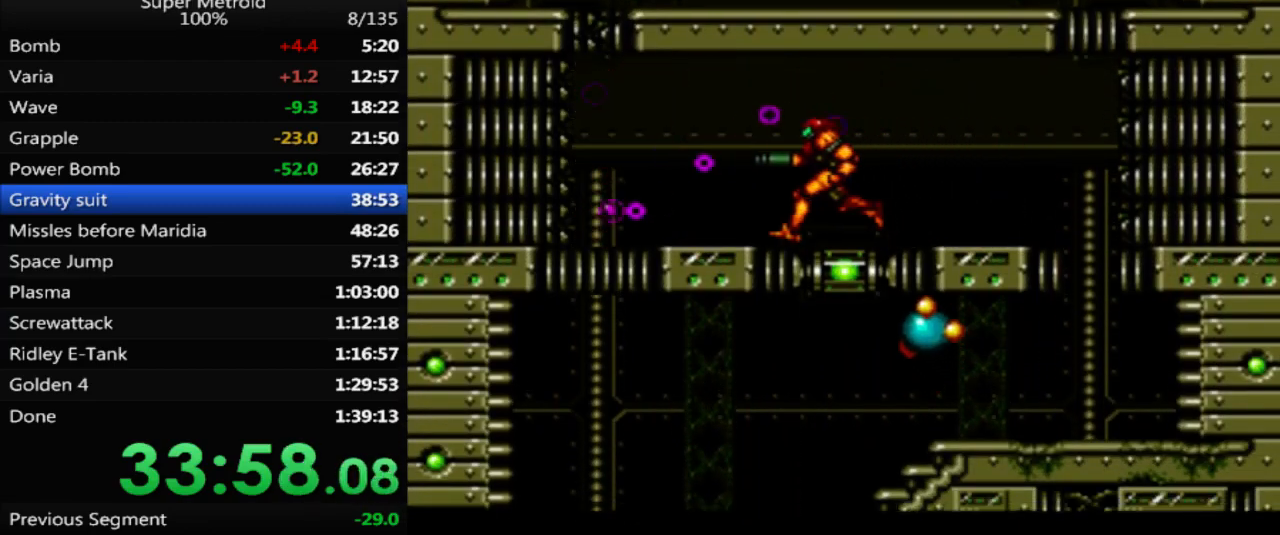
{"buttons": ["A", "DPAD_LEFT"], "events": [[200, "B", "up"], [233, "DPAD_LEFT", "up"], [233, "DPAD_UP", "down"], [250, "X", "down"], [367, "X", "up"], [400, "DPAD_UP", "up"], [450, "DPAD_LEFT", "down"], [467, "A", "down"]]}
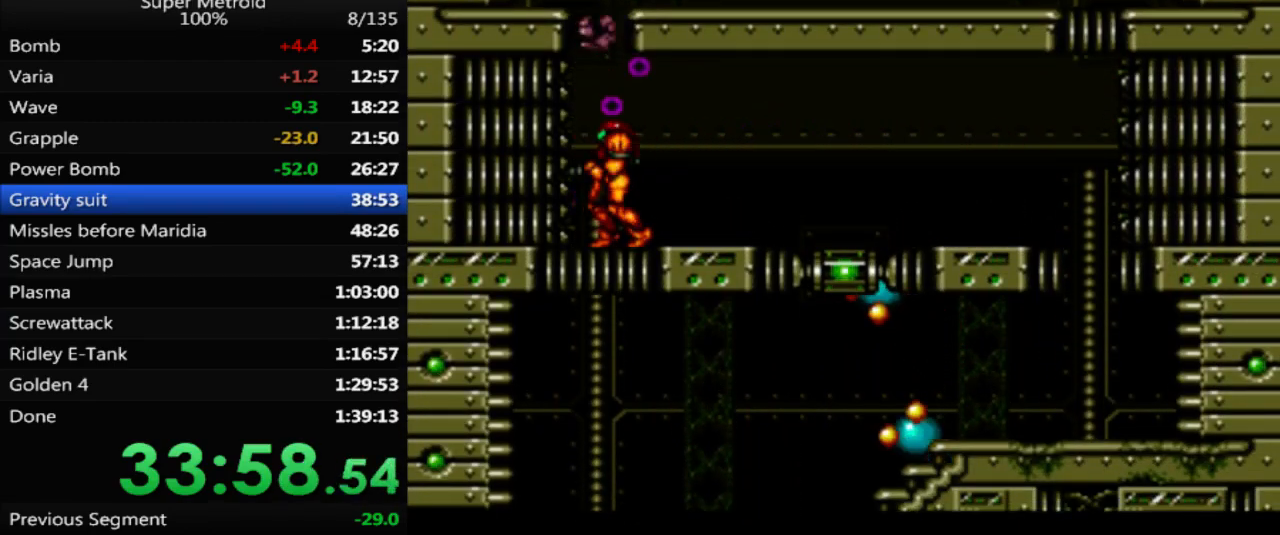
{"buttons": ["DPAD_RIGHT"], "events": [[83, "DPAD_LEFT", "up"], [133, "DPAD_RIGHT", "down"], [283, "A", "up"]]}
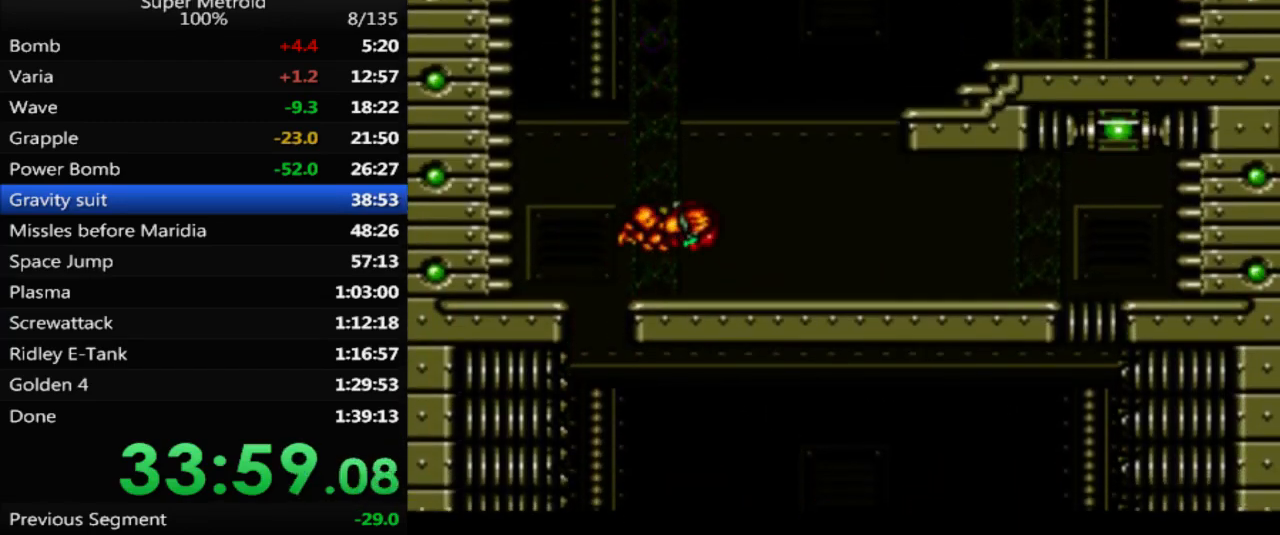
{"buttons": ["A", "B", "DPAD_RIGHT"], "events": [[67, "B", "down"], [317, "A", "down"]]}
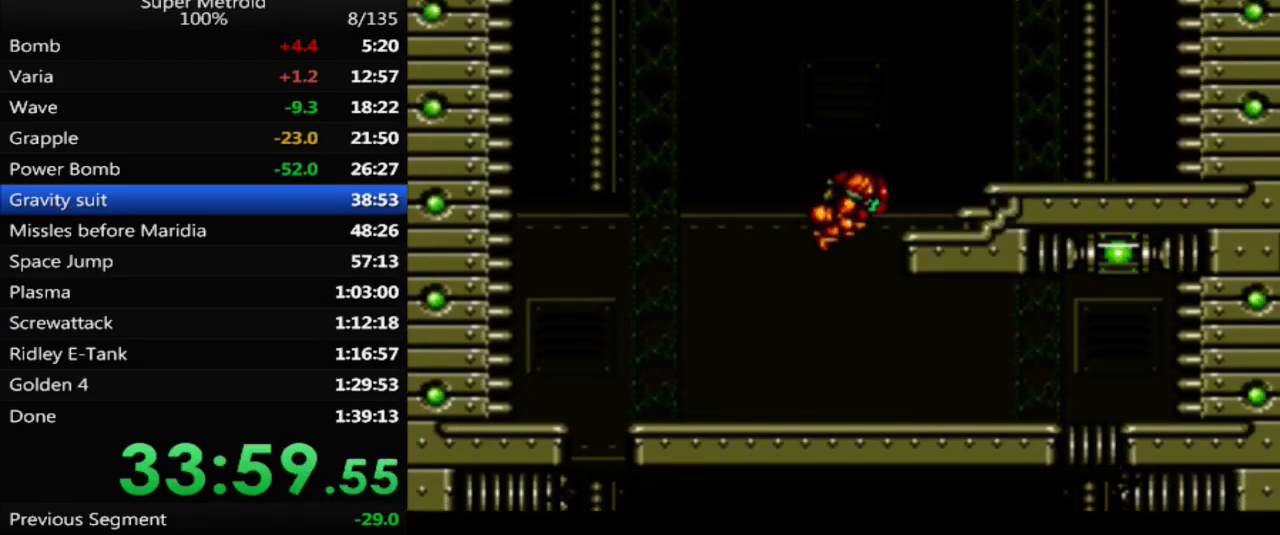
{"buttons": ["B", "DPAD_RIGHT"], "events": [[33, "A", "up"], [67, "L1", "down"], [167, "L1", "up"]]}